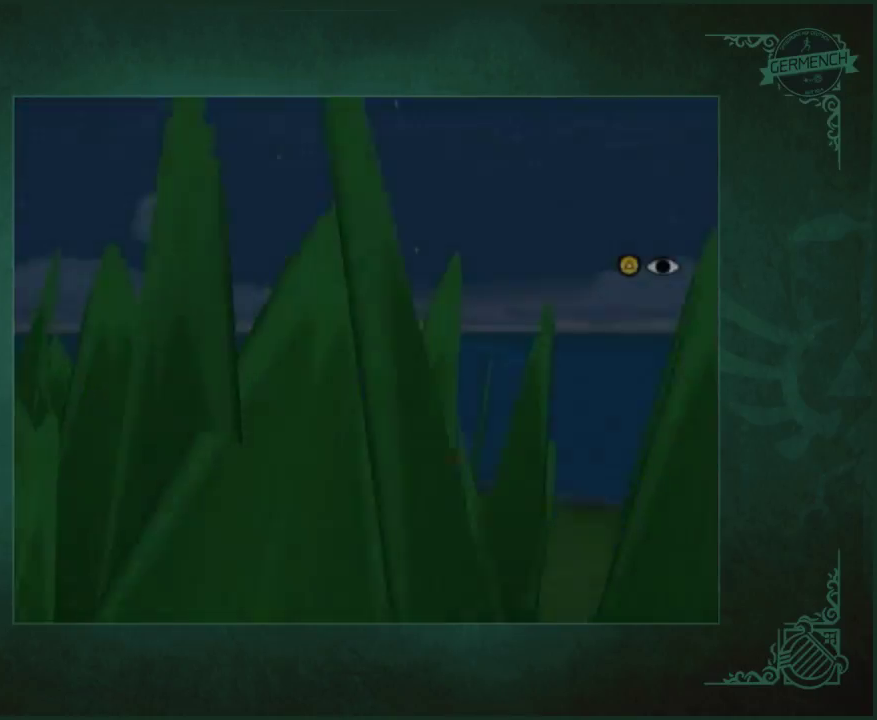
Gameplay with a controller (Nintendo layout); each line is a JSON object with the inputs held at the frame after it. "events" lists button and stick changes between this image and that frame as [ms after this image, input, new state], when the widget could be followed in between. Not read: L3 R3.
{"buttons": [], "left_stick": "down", "right_stick": "left", "events": [[33, "left_stick", "up-right"], [183, "left_stick", "right"], [250, "left_stick", "down"], [450, "right_stick", "left"]]}
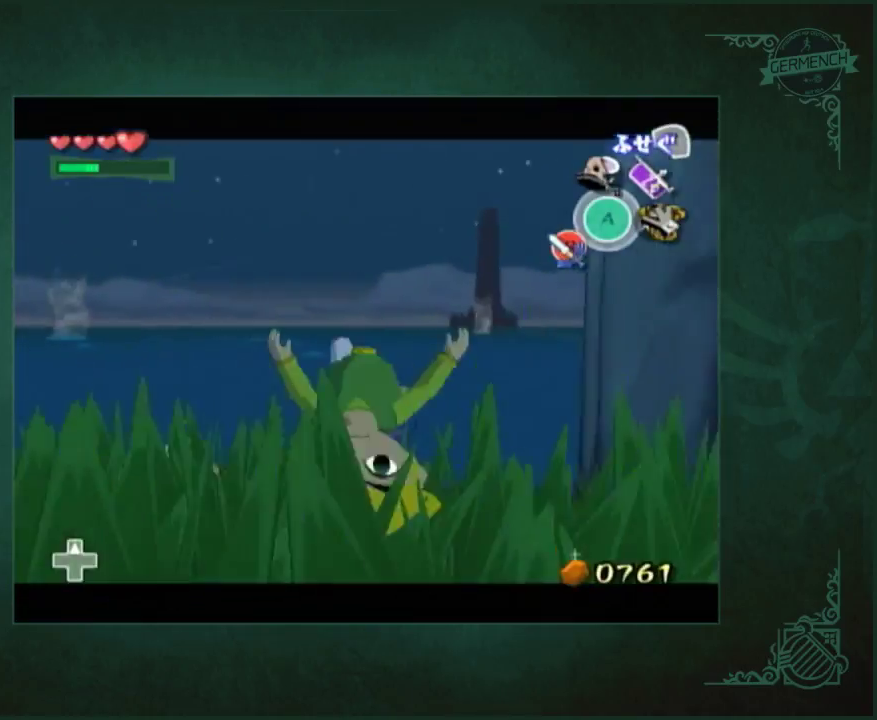
{"buttons": [], "left_stick": "right", "right_stick": "left", "events": [[150, "left_stick", "down-right"], [483, "left_stick", "right"]]}
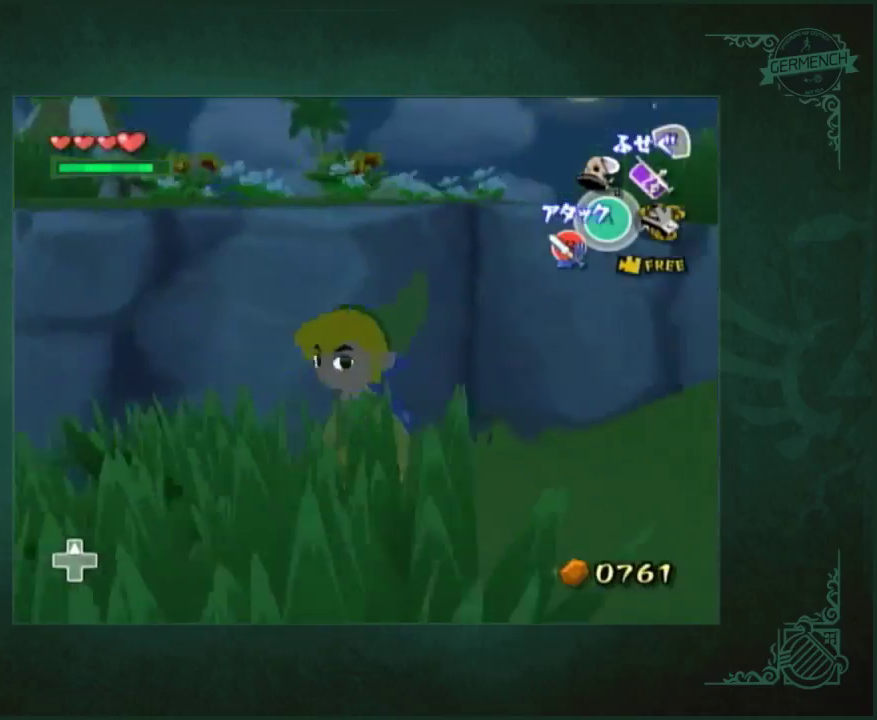
{"buttons": [], "left_stick": "up", "right_stick": "center", "events": [[50, "left_stick", "up-right"], [183, "right_stick", "center"], [417, "left_stick", "up"]]}
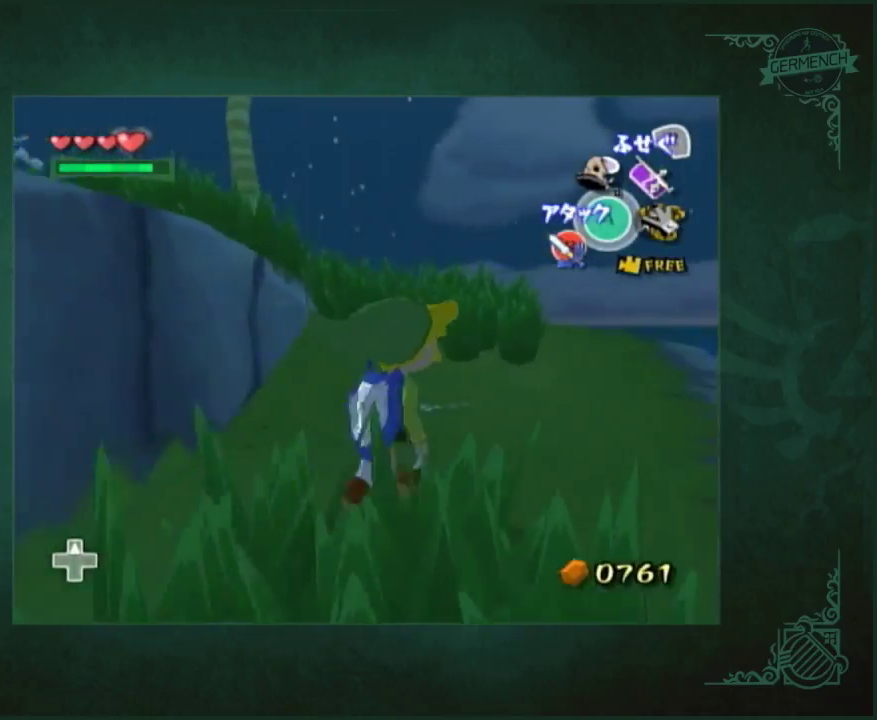
{"buttons": [], "left_stick": "up", "right_stick": "center", "events": [[17, "right_stick", "down-right"], [167, "right_stick", "right"], [217, "right_stick", "center"]]}
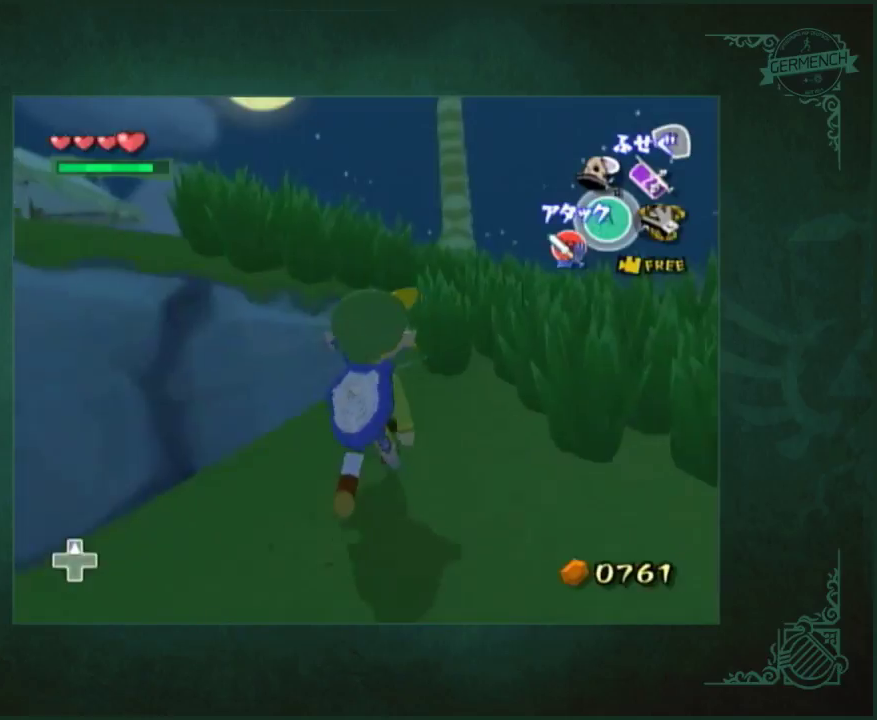
{"buttons": [], "left_stick": "up-left", "right_stick": "center", "events": [[17, "left_stick", "up-left"]]}
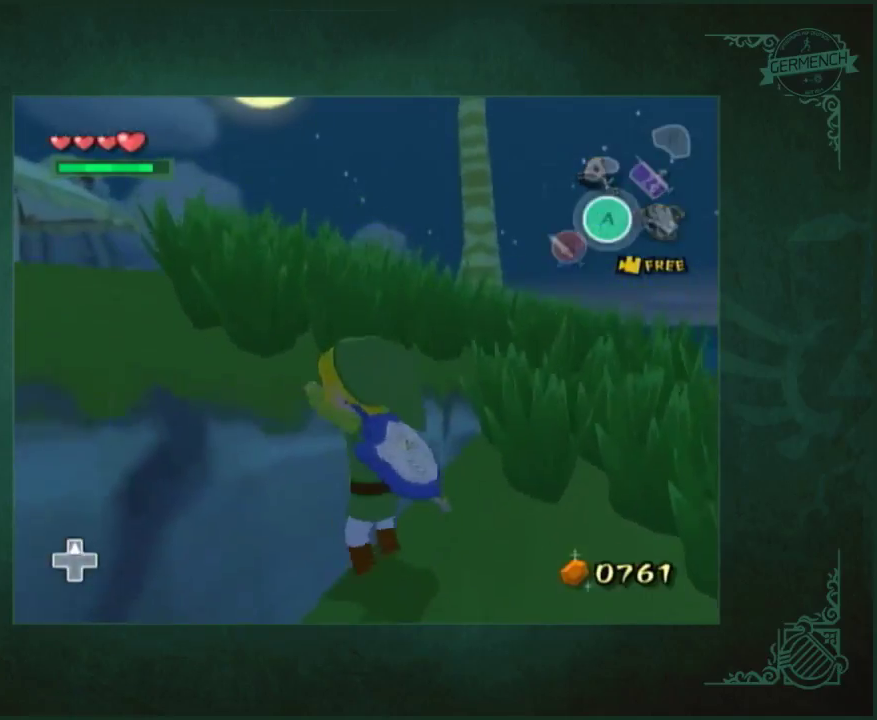
{"buttons": [], "left_stick": "center", "right_stick": "center", "events": [[117, "left_stick", "up"], [350, "left_stick", "center"]]}
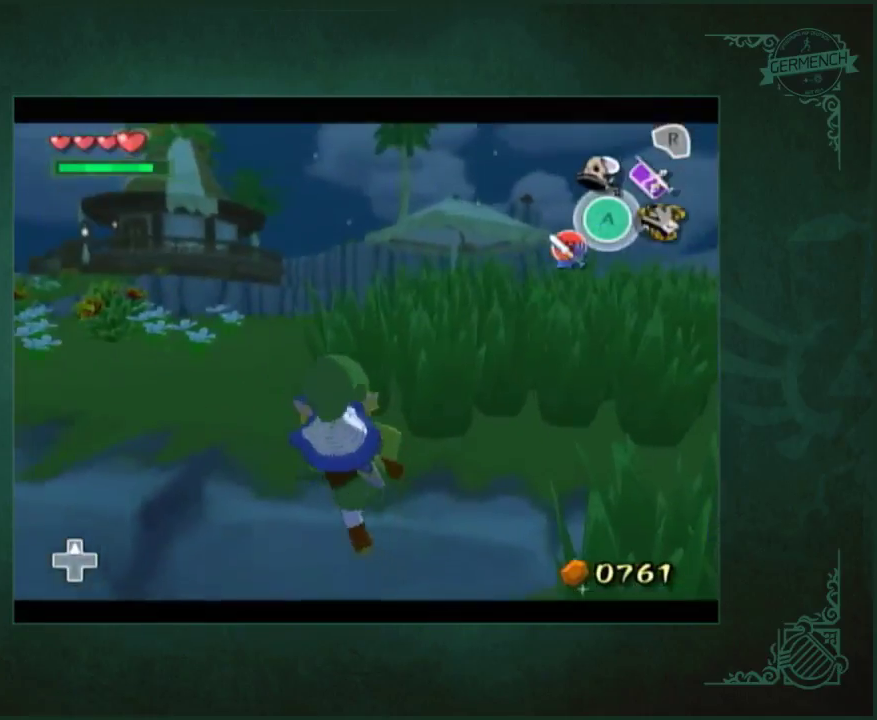
{"buttons": [], "left_stick": "center", "right_stick": "center", "events": []}
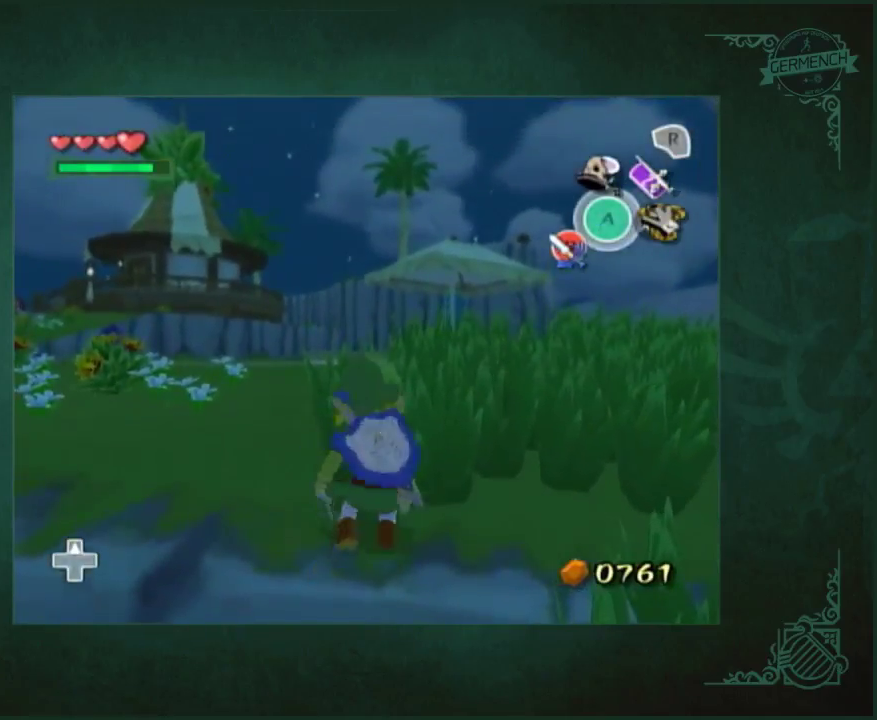
{"buttons": [], "left_stick": "down-right", "right_stick": "left", "events": [[350, "left_stick", "down-right"], [483, "right_stick", "left"]]}
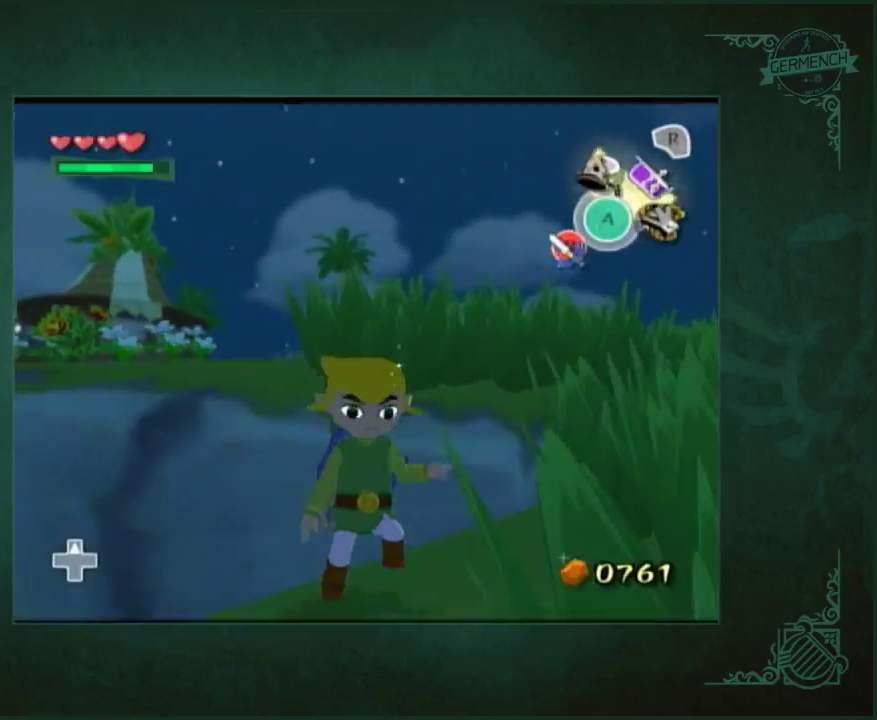
{"buttons": [], "left_stick": "center", "right_stick": "down-left", "events": [[17, "left_stick", "right"], [117, "right_stick", "center"], [150, "left_stick", "up-left"], [350, "left_stick", "center"], [483, "right_stick", "down-left"]]}
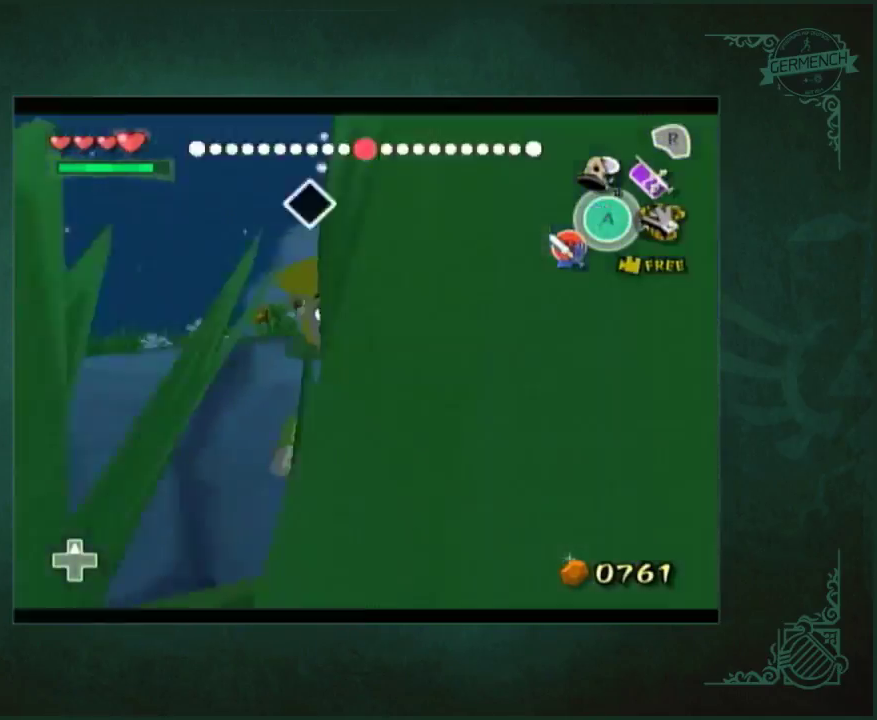
{"buttons": [], "left_stick": "up-right", "right_stick": "center", "events": [[17, "left_stick", "up"], [150, "left_stick", "up-right"], [150, "right_stick", "center"], [250, "left_stick", "right"], [450, "left_stick", "up-right"]]}
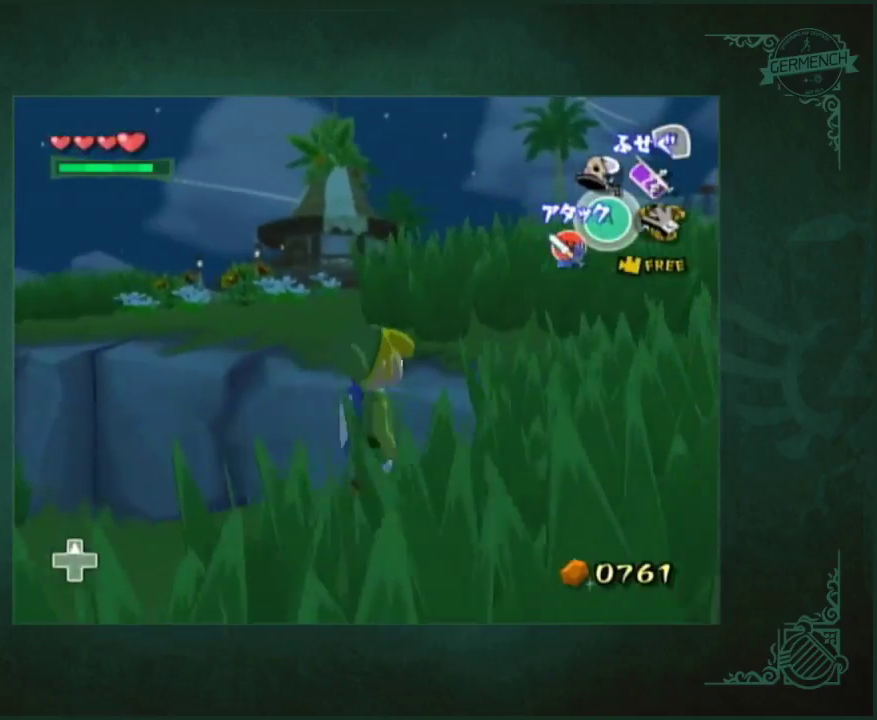
{"buttons": [], "left_stick": "up", "right_stick": "center", "events": [[83, "left_stick", "up"]]}
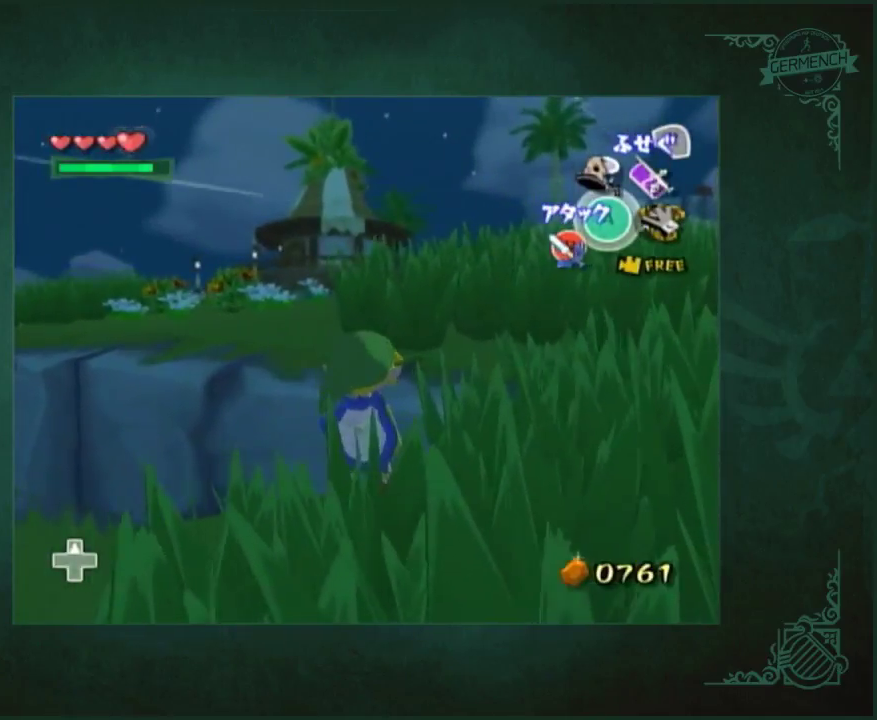
{"buttons": [], "left_stick": "up-right", "right_stick": "center", "events": [[150, "left_stick", "up-left"], [483, "left_stick", "up-right"]]}
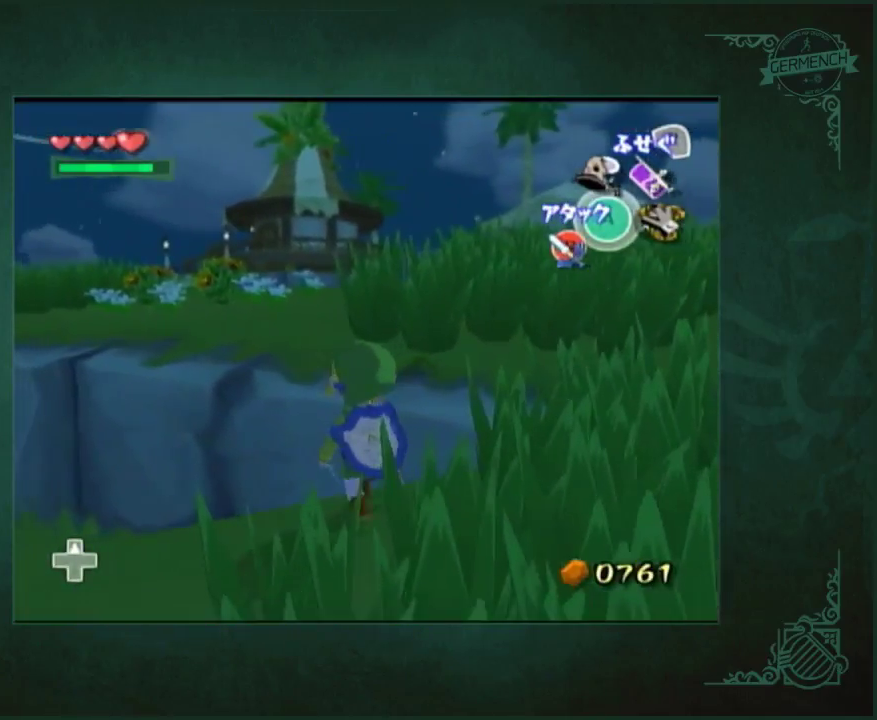
{"buttons": [], "left_stick": "up", "right_stick": "center", "events": [[350, "left_stick", "up"]]}
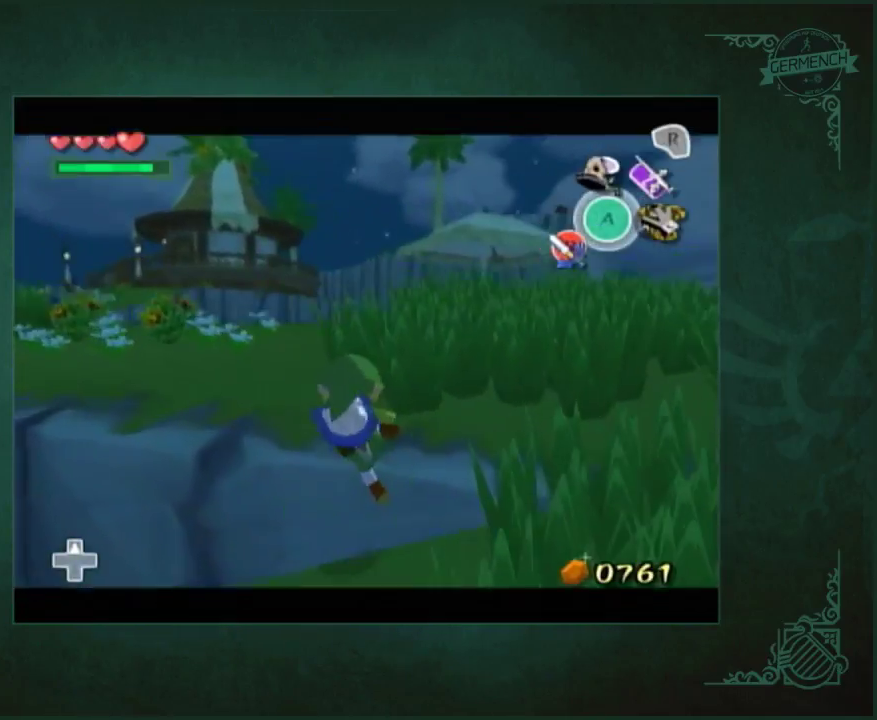
{"buttons": [], "left_stick": "center", "right_stick": "center", "events": [[17, "left_stick", "center"]]}
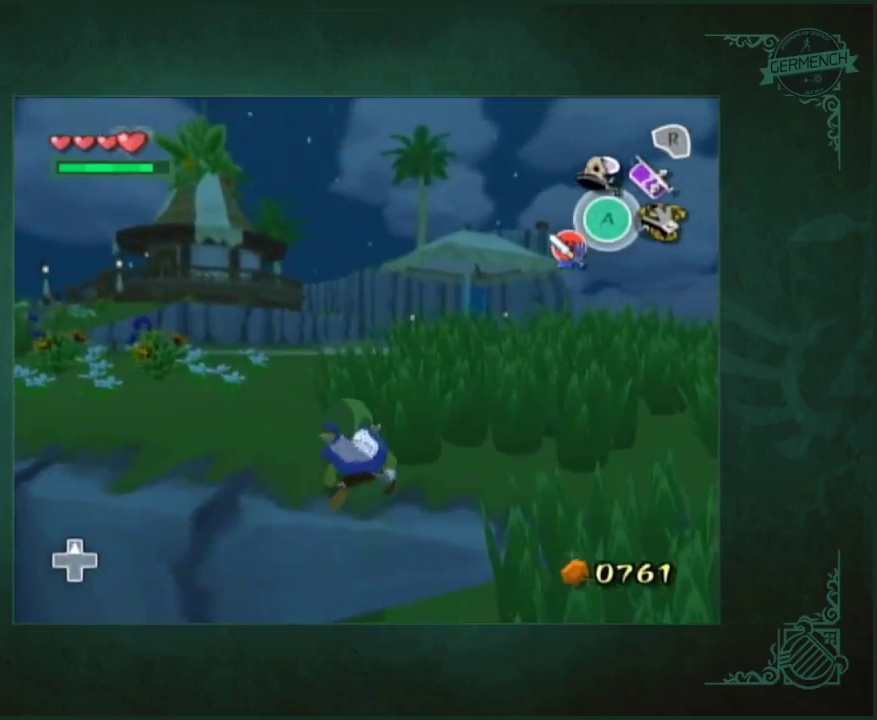
{"buttons": [], "left_stick": "center", "right_stick": "center", "events": []}
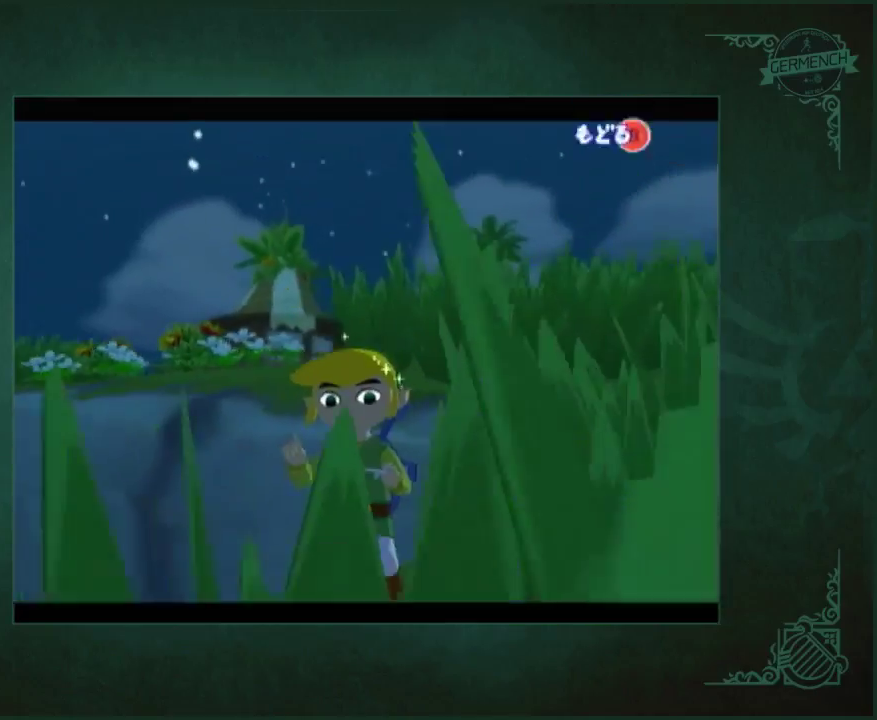
{"buttons": [], "left_stick": "up-right", "right_stick": "down-left", "events": [[117, "left_stick", "down-right"], [183, "right_stick", "down-left"], [350, "left_stick", "right"], [450, "left_stick", "up-right"]]}
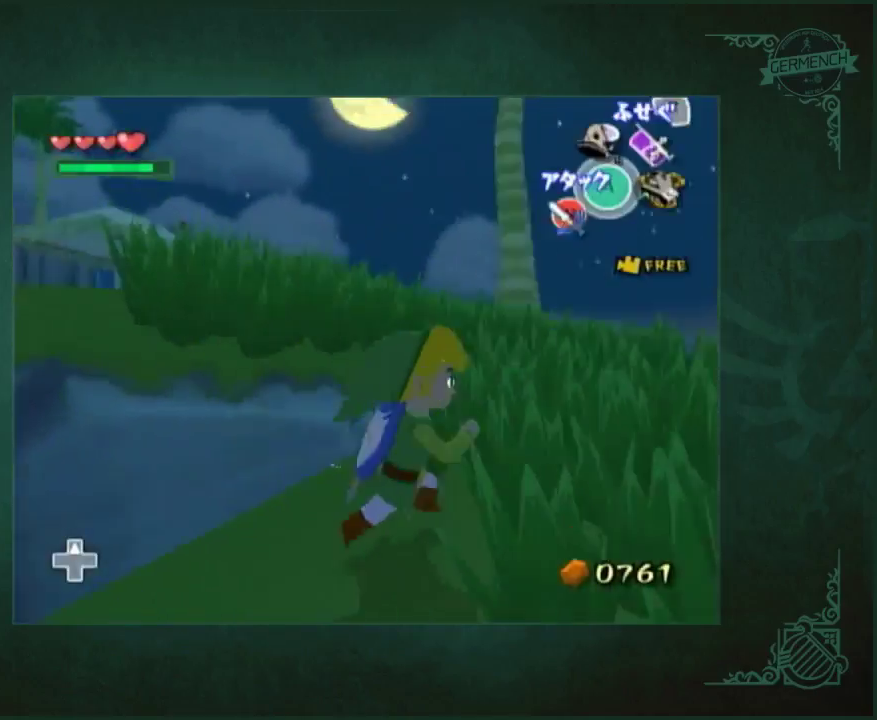
{"buttons": [], "left_stick": "up", "right_stick": "center", "events": [[50, "left_stick", "up"], [50, "right_stick", "center"]]}
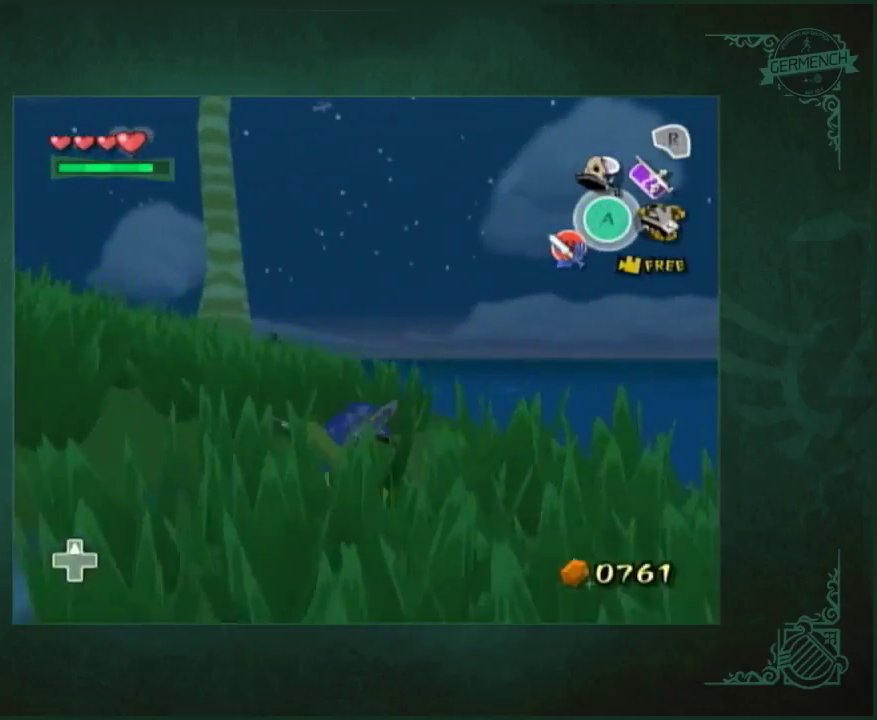
{"buttons": [], "left_stick": "up", "right_stick": "right", "events": [[383, "right_stick", "right"]]}
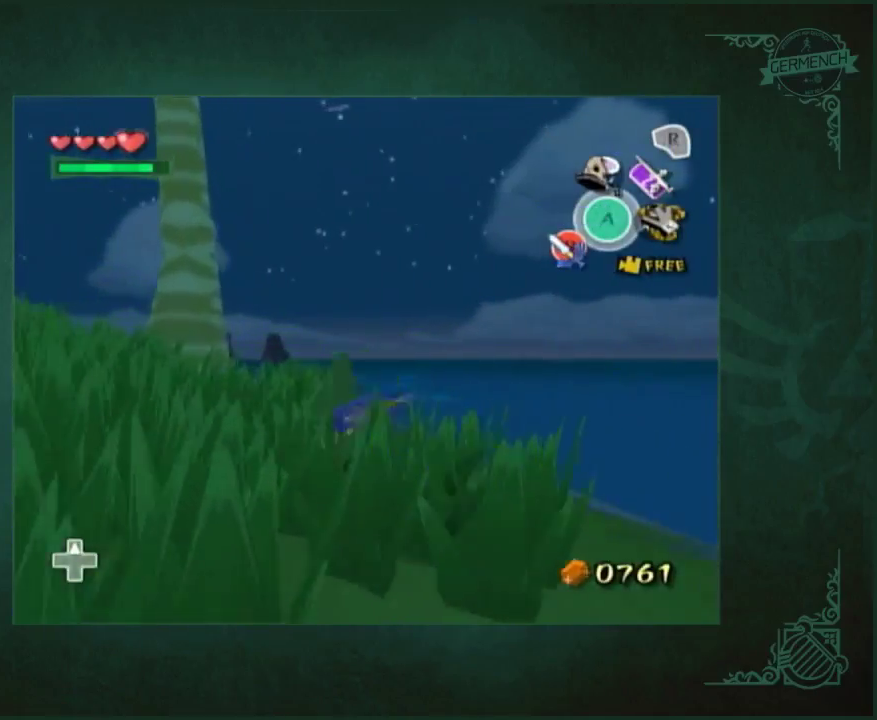
{"buttons": [], "left_stick": "up-right", "right_stick": "down", "events": [[50, "left_stick", "up-right"], [50, "right_stick", "center"], [283, "right_stick", "down"]]}
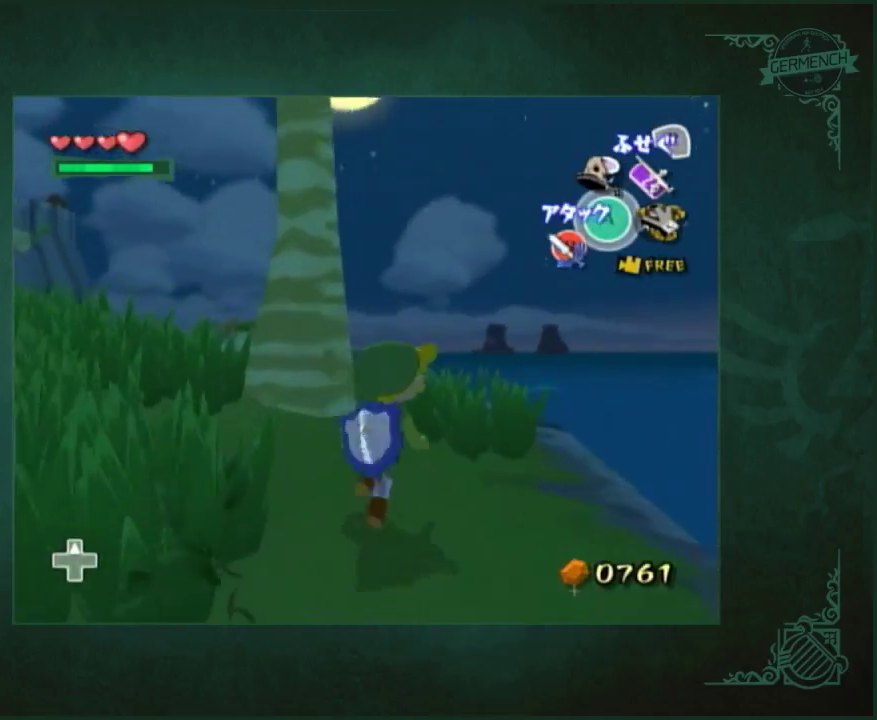
{"buttons": [], "left_stick": "up", "right_stick": "center", "events": [[83, "right_stick", "center"], [450, "left_stick", "up"]]}
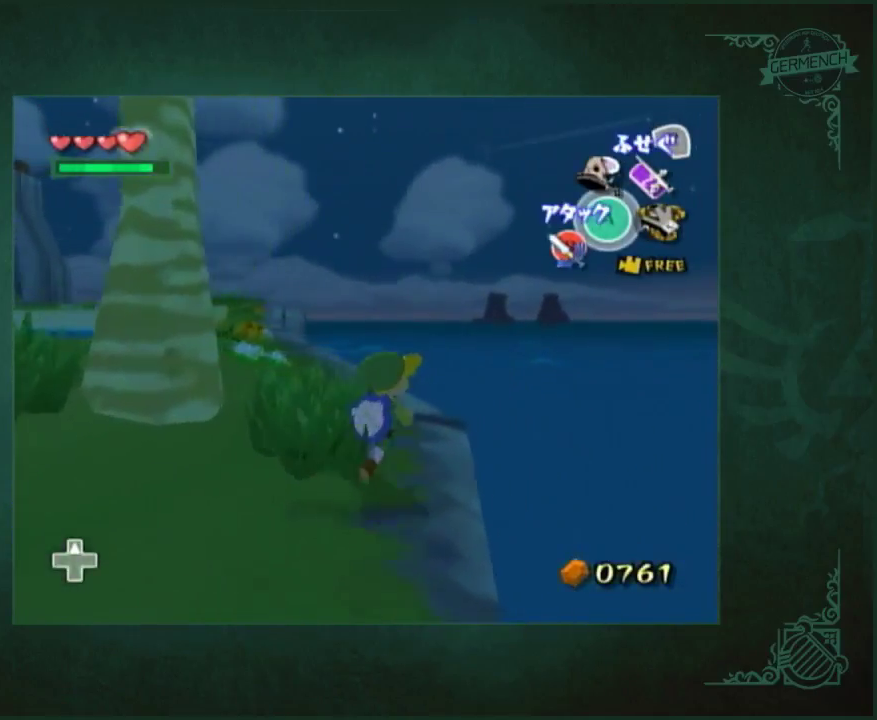
{"buttons": [], "left_stick": "right", "right_stick": "center", "events": [[17, "left_stick", "up-left"], [83, "left_stick", "up-right"], [150, "left_stick", "right"]]}
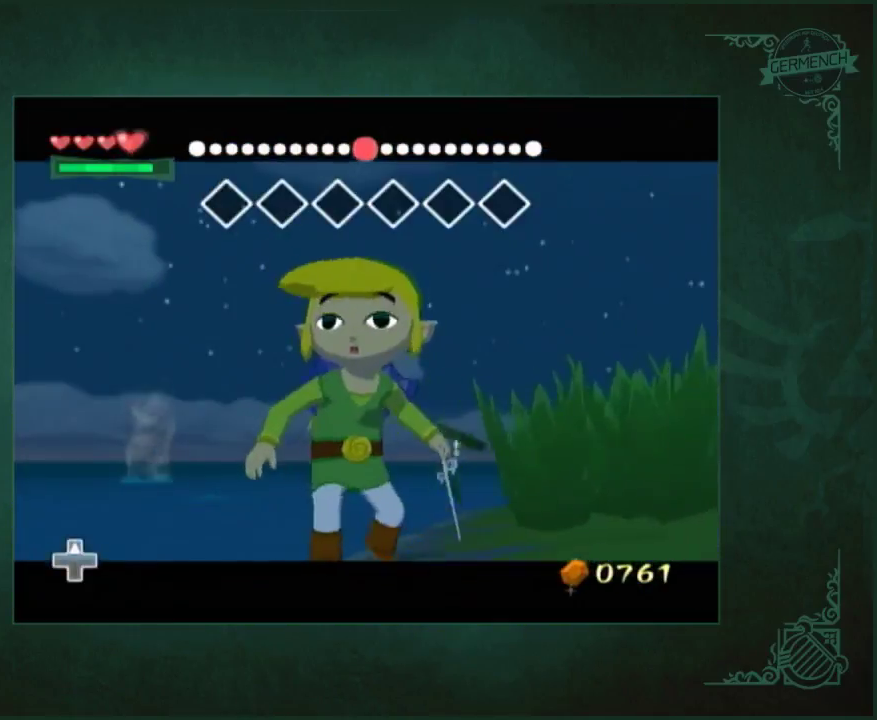
{"buttons": [], "left_stick": "left", "right_stick": "center", "events": [[250, "left_stick", "left"]]}
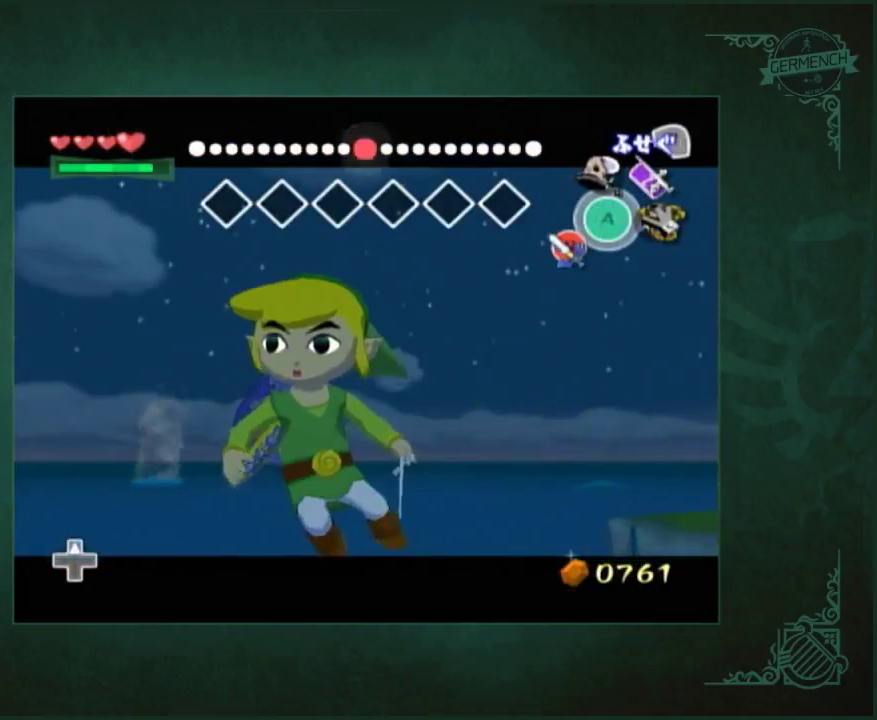
{"buttons": [], "left_stick": "left", "right_stick": "center", "events": []}
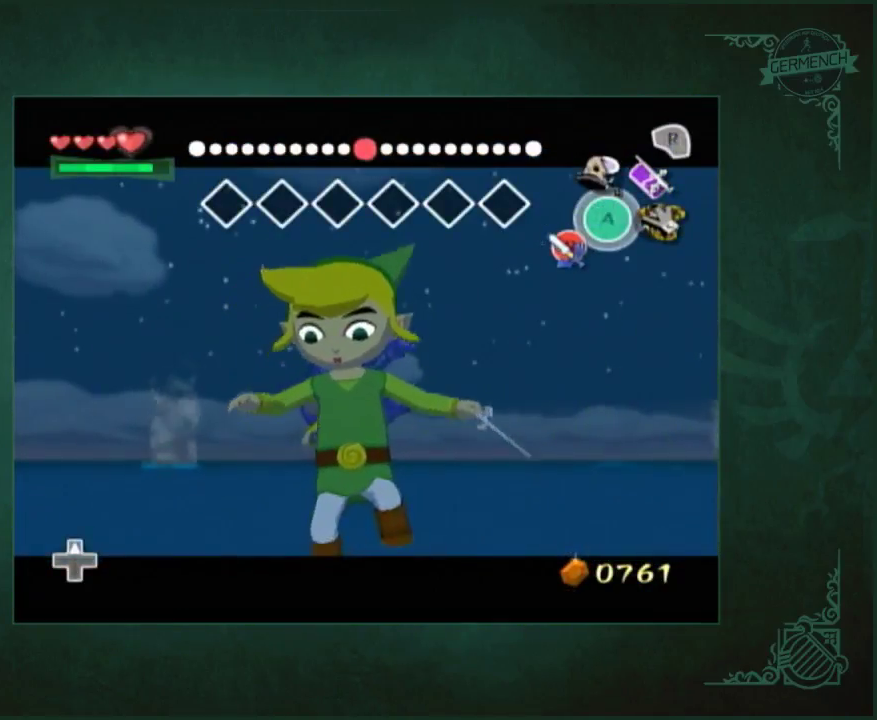
{"buttons": [], "left_stick": "left", "right_stick": "center", "events": []}
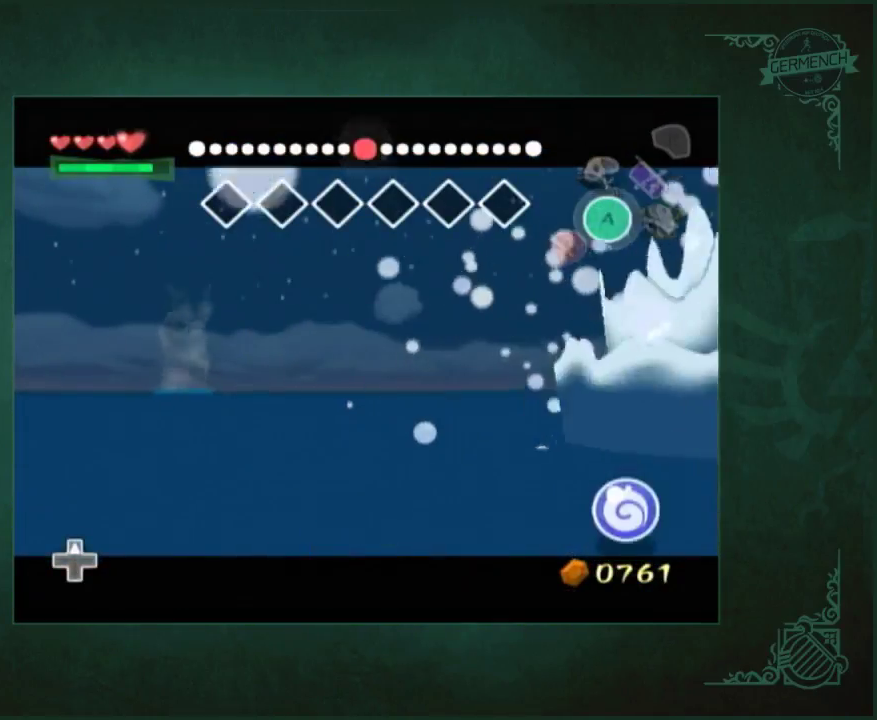
{"buttons": [], "left_stick": "left", "right_stick": "center", "events": []}
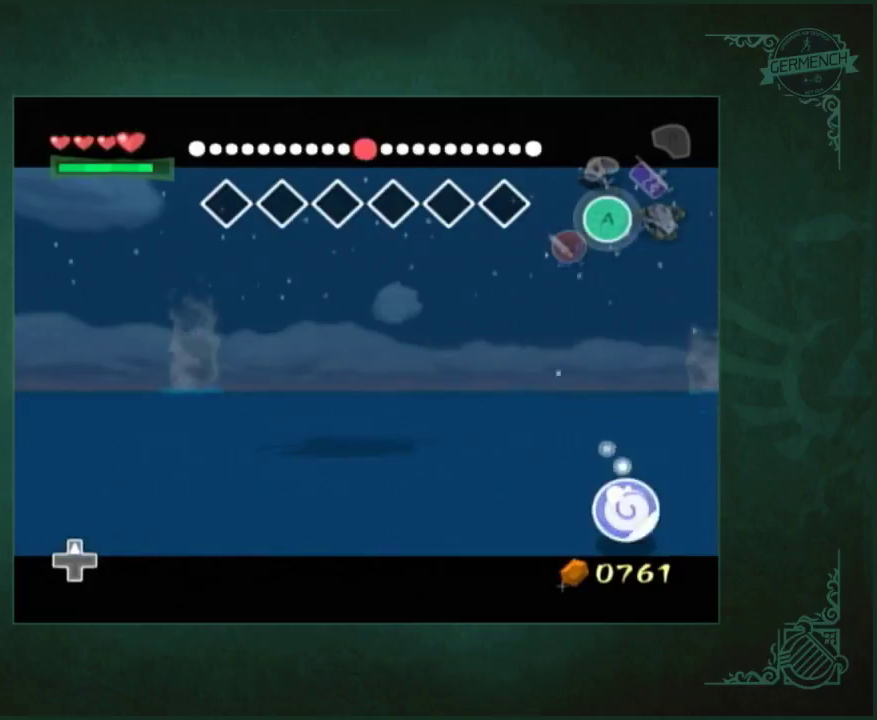
{"buttons": [], "left_stick": "center", "right_stick": "center", "events": [[383, "left_stick", "center"]]}
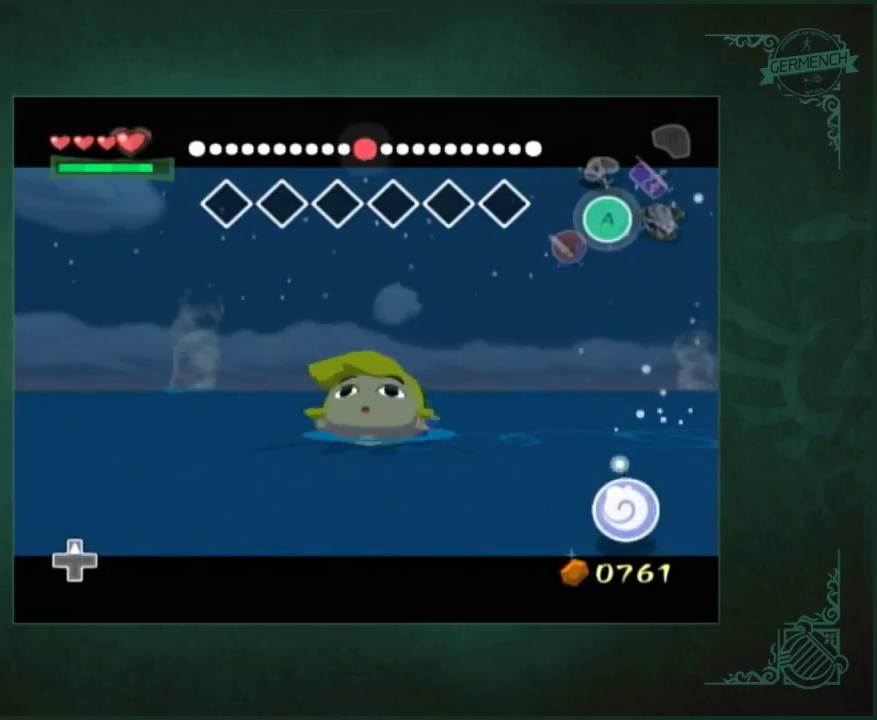
{"buttons": [], "left_stick": "up", "right_stick": "center", "events": [[17, "left_stick", "up"]]}